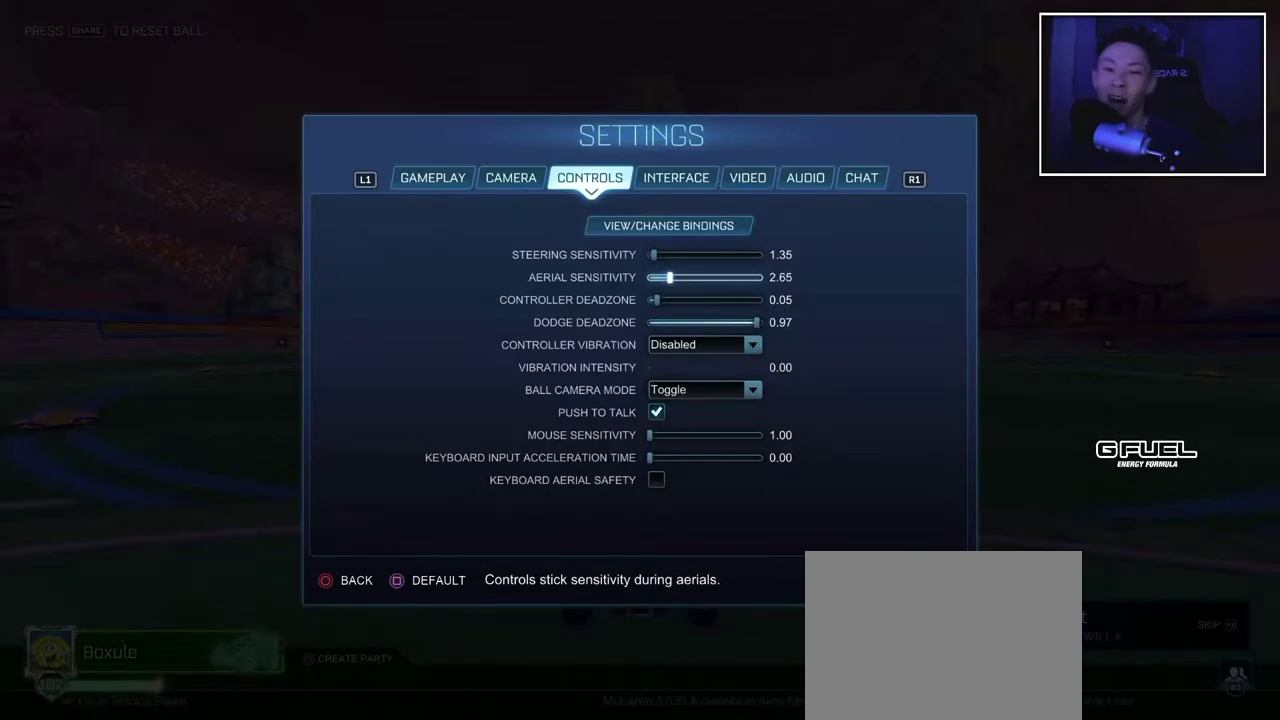
Gameplay with a controller (PlayStation layout); each line is a JSON object with the inputs held at the frame after it. "events" lists button and stick changes between this image and that frame as [ms after this image, input, new state], when the widget could be followed in between. This overlay highlights the sticks when they move; stick clicks (L3 R3) are not distinguishable. Not read: CIRCLE L2 L3 R1 R2 R3.
{"buttons": [], "left_stick": "center", "right_stick": "center", "events": []}
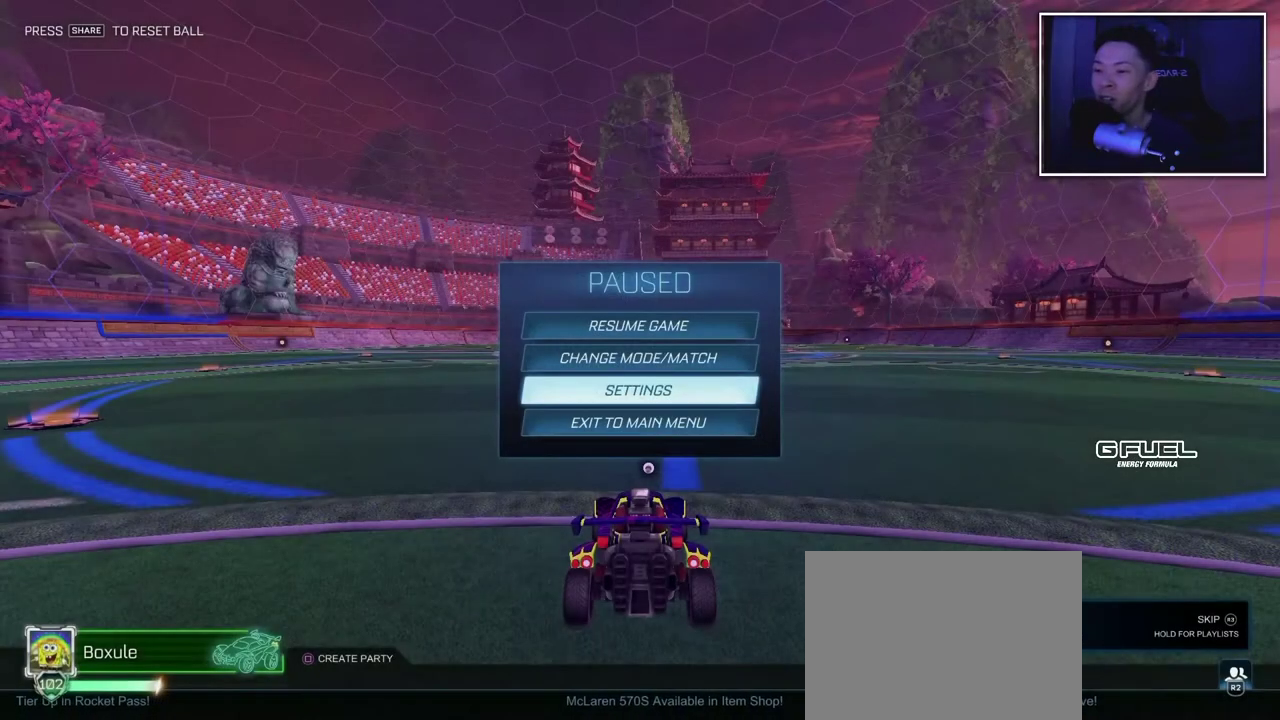
{"buttons": [], "left_stick": "center", "right_stick": "center", "events": []}
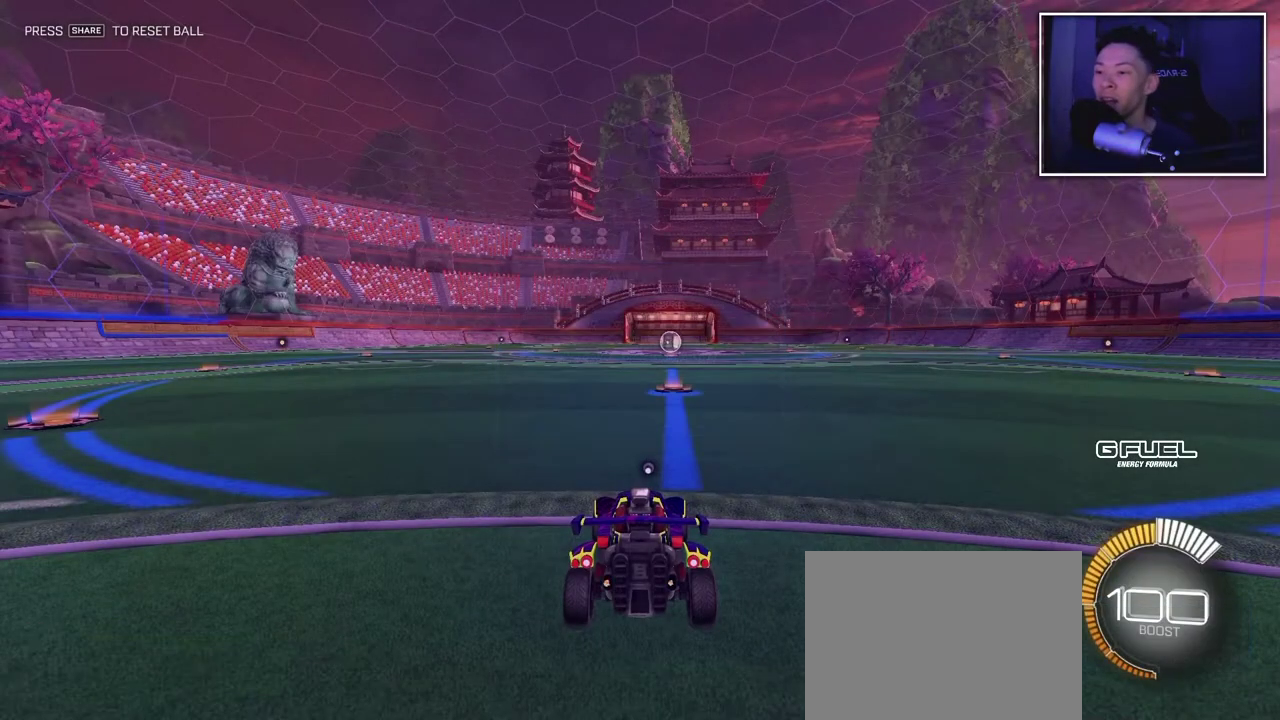
{"buttons": [], "left_stick": "down", "right_stick": "center", "events": [[117, "CROSS", "down"], [250, "left_stick", "down"], [333, "CROSS", "up"]]}
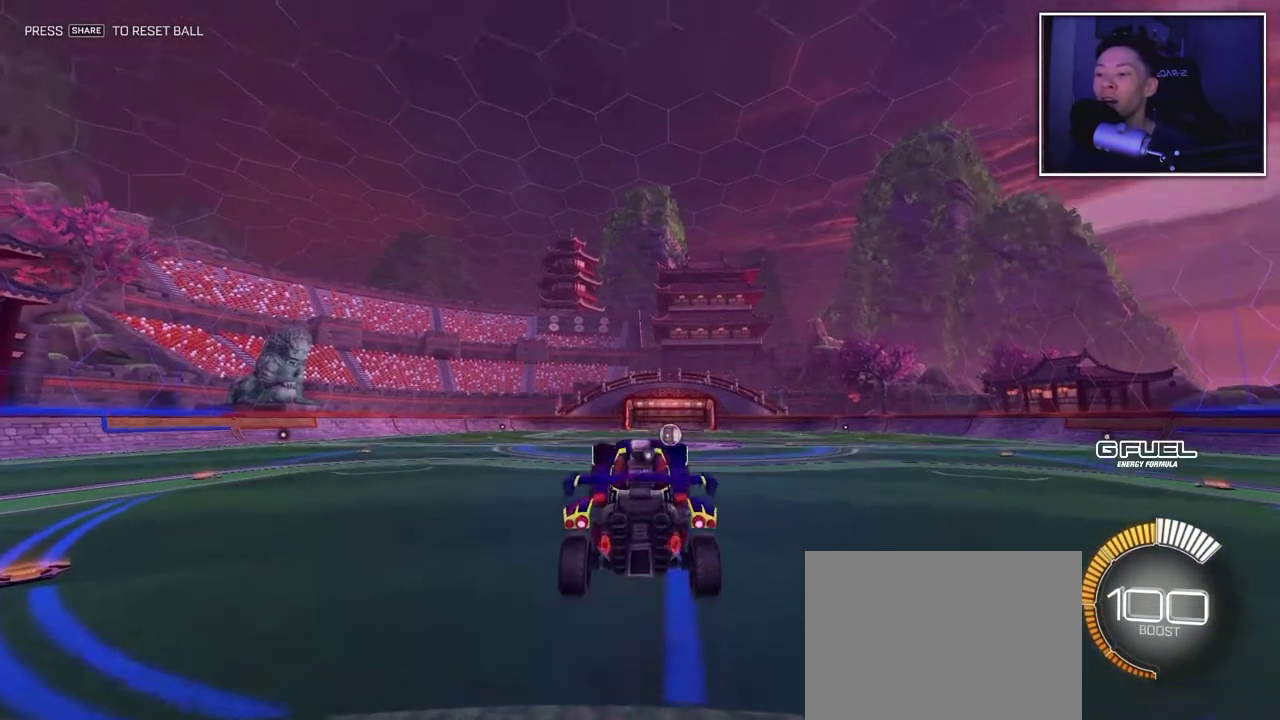
{"buttons": [], "left_stick": "left", "right_stick": "center", "events": [[50, "left_stick", "center"], [117, "left_stick", "up-right"], [217, "left_stick", "right"], [283, "left_stick", "down-right"], [383, "left_stick", "left"]]}
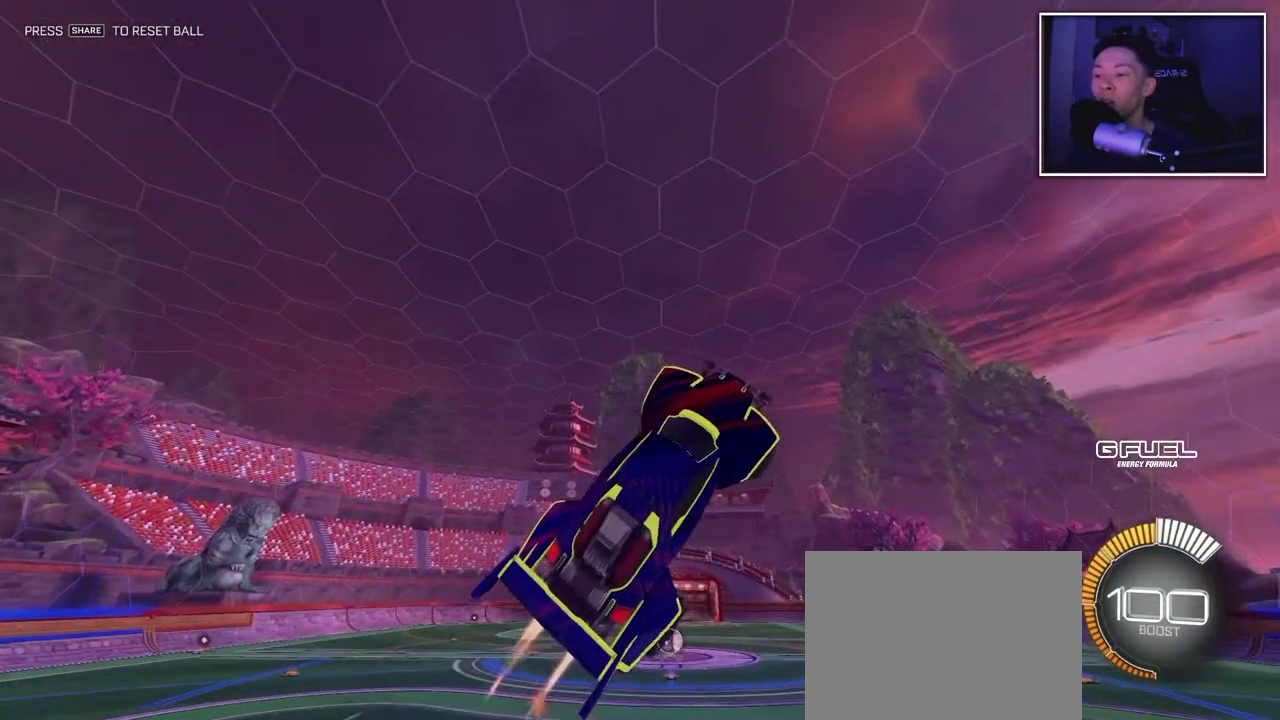
{"buttons": [], "left_stick": "up", "right_stick": "center", "events": [[133, "left_stick", "down-left"], [183, "left_stick", "down"], [433, "left_stick", "left"], [500, "left_stick", "up"]]}
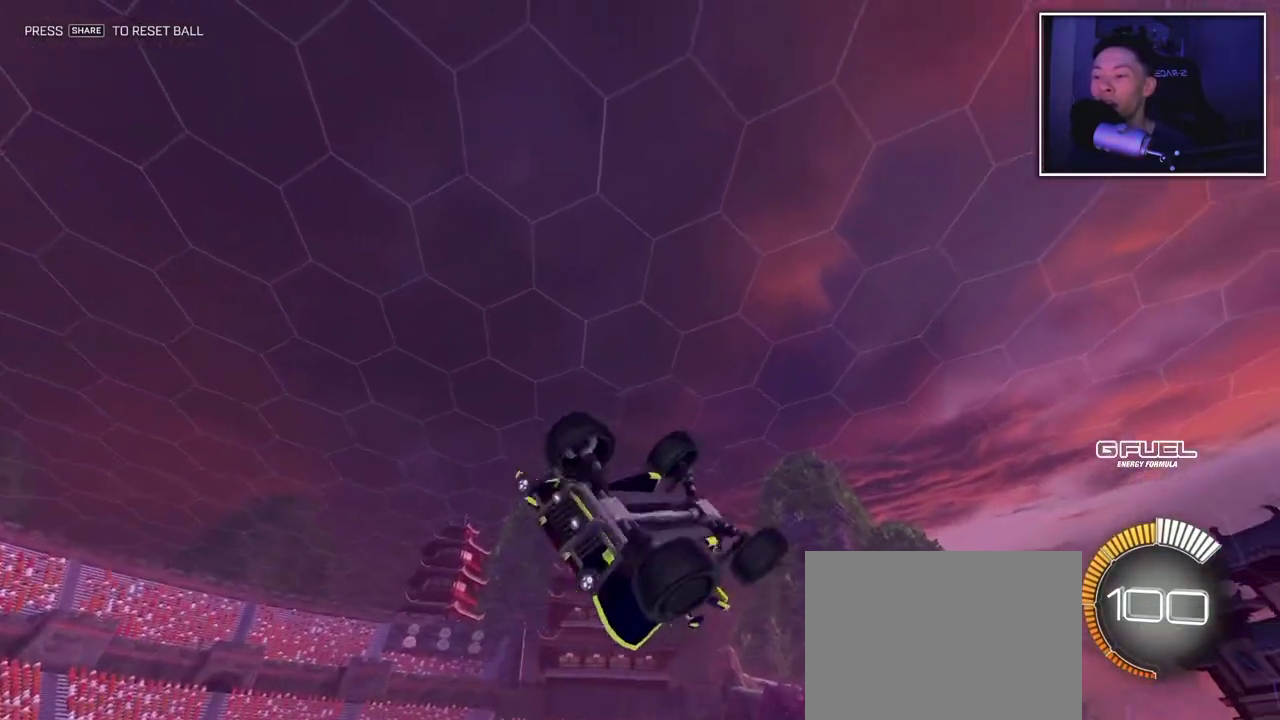
{"buttons": [], "left_stick": "up-right", "right_stick": "center", "events": [[167, "left_stick", "up-right"]]}
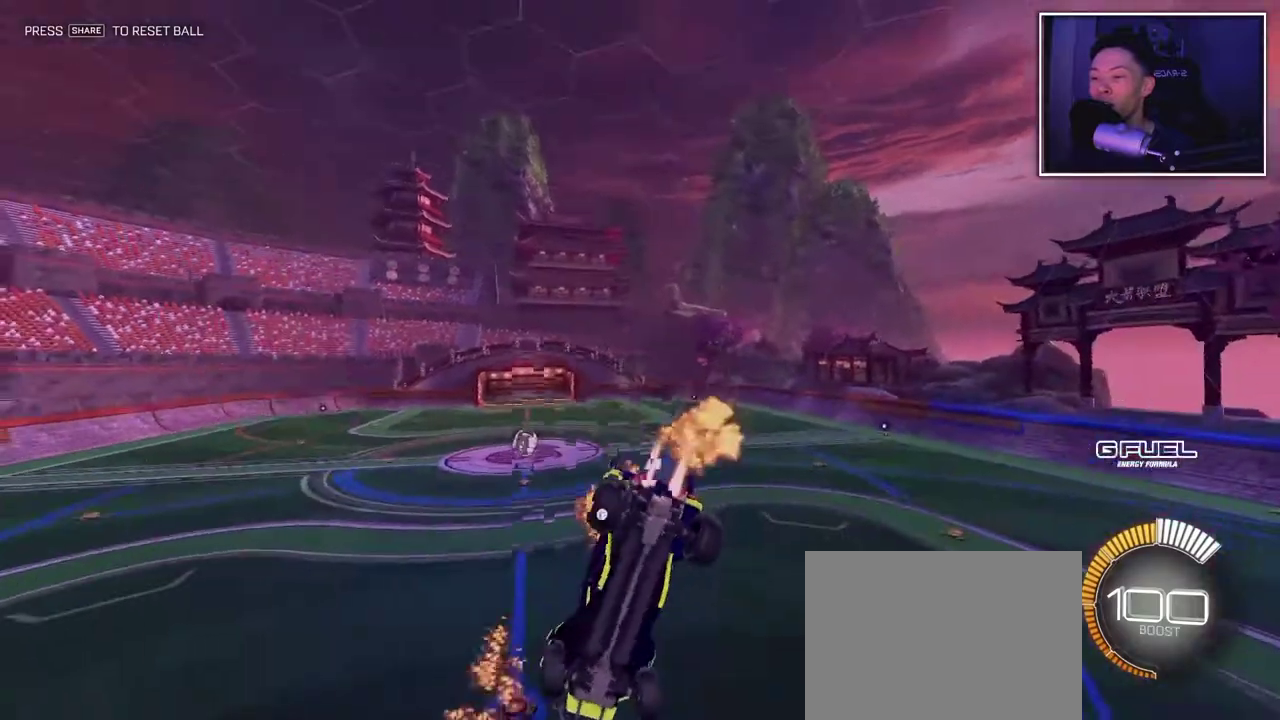
{"buttons": [], "left_stick": "up", "right_stick": "center", "events": [[133, "left_stick", "up"]]}
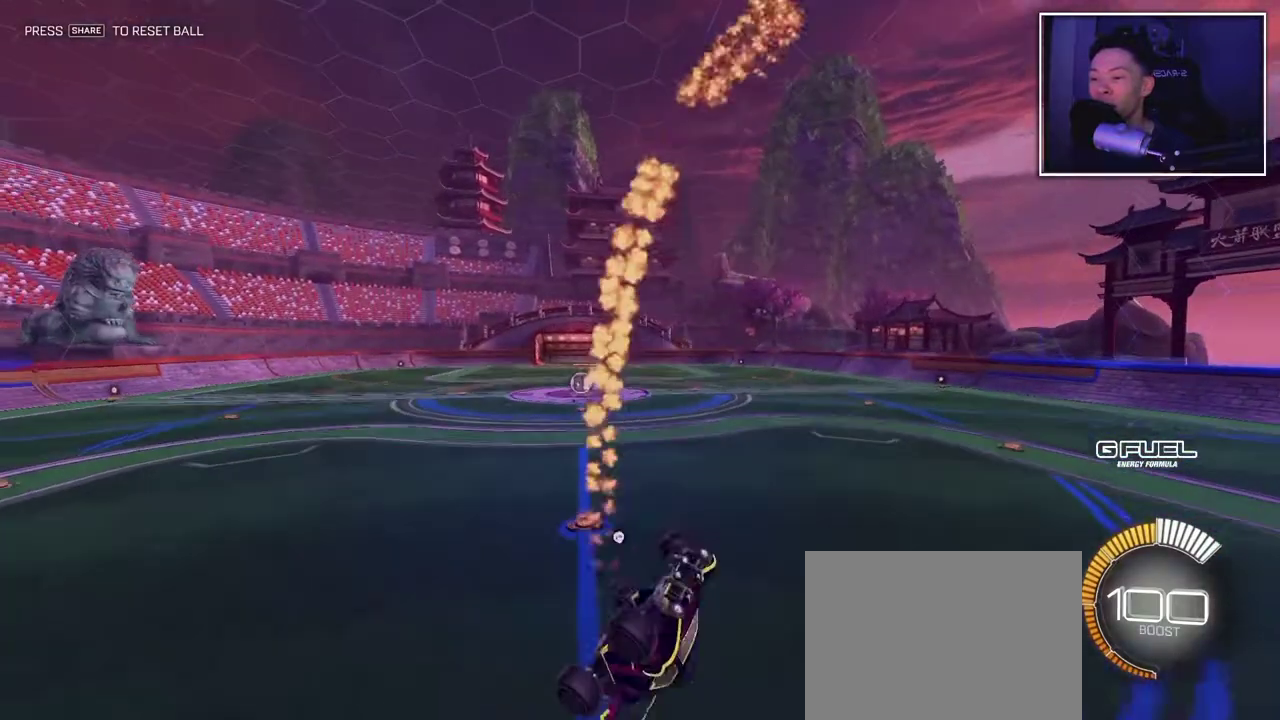
{"buttons": [], "left_stick": "right", "right_stick": "center", "events": [[200, "left_stick", "center"], [483, "left_stick", "right"]]}
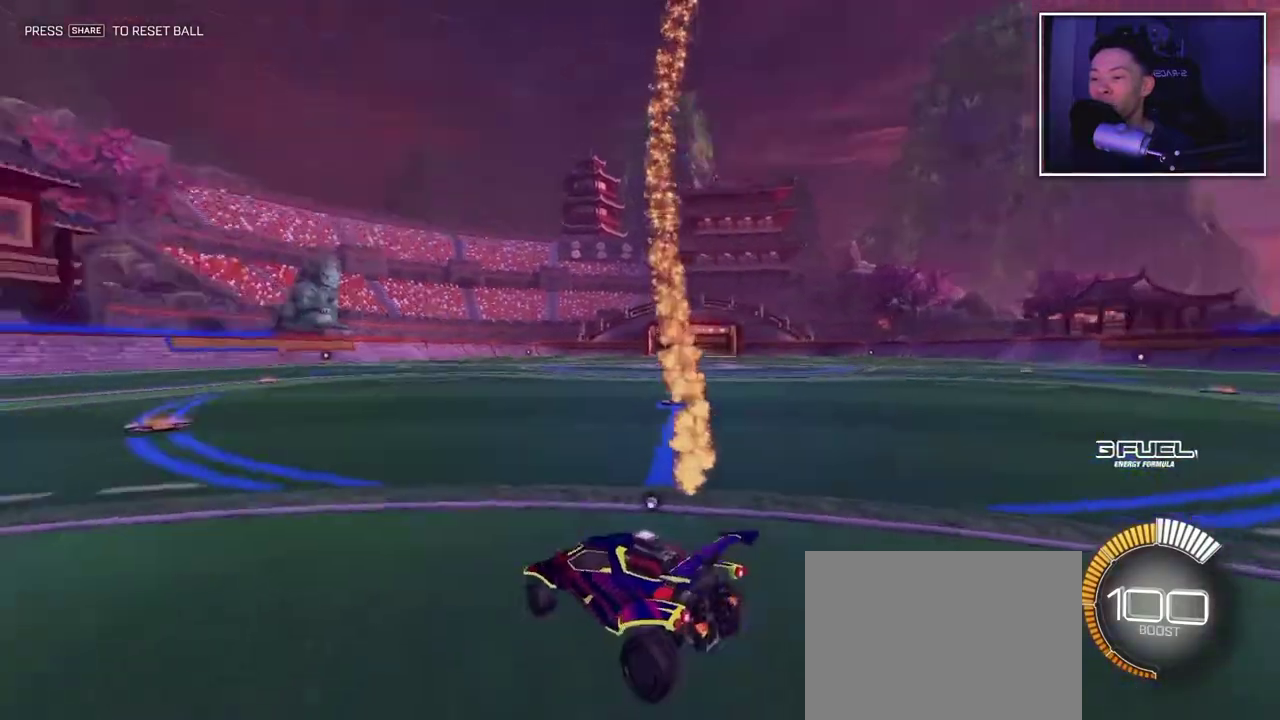
{"buttons": [], "left_stick": "down-right", "right_stick": "center", "events": [[417, "left_stick", "down-right"]]}
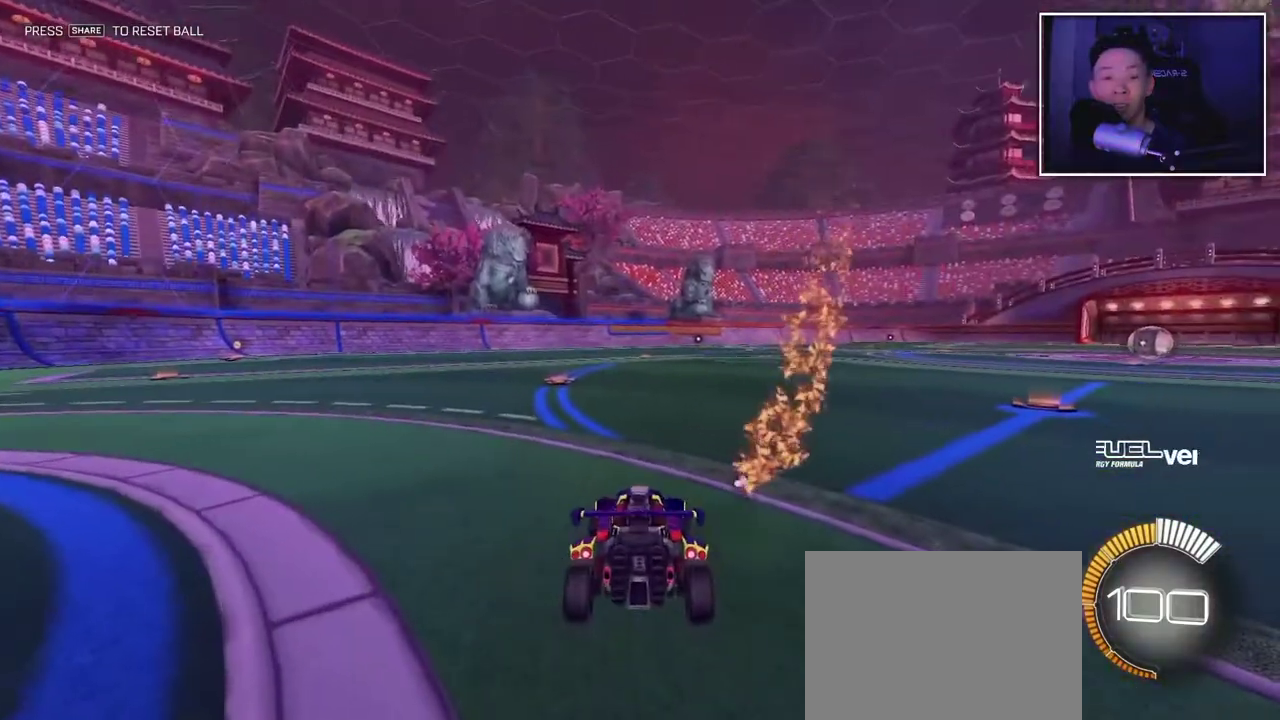
{"buttons": [], "left_stick": "down-right", "right_stick": "center", "events": [[167, "left_stick", "right"], [383, "left_stick", "center"], [433, "left_stick", "down-right"]]}
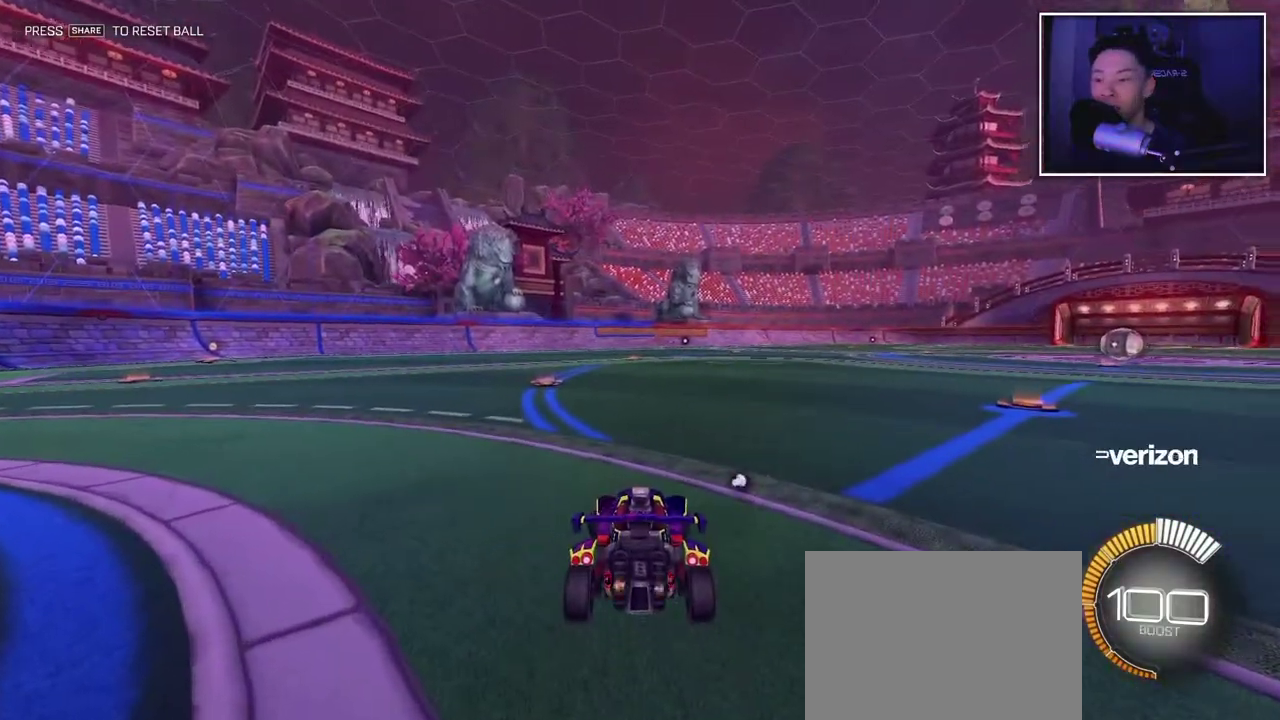
{"buttons": ["CROSS"], "left_stick": "center", "right_stick": "center", "events": [[350, "left_stick", "right"], [433, "left_stick", "center"], [500, "CROSS", "down"]]}
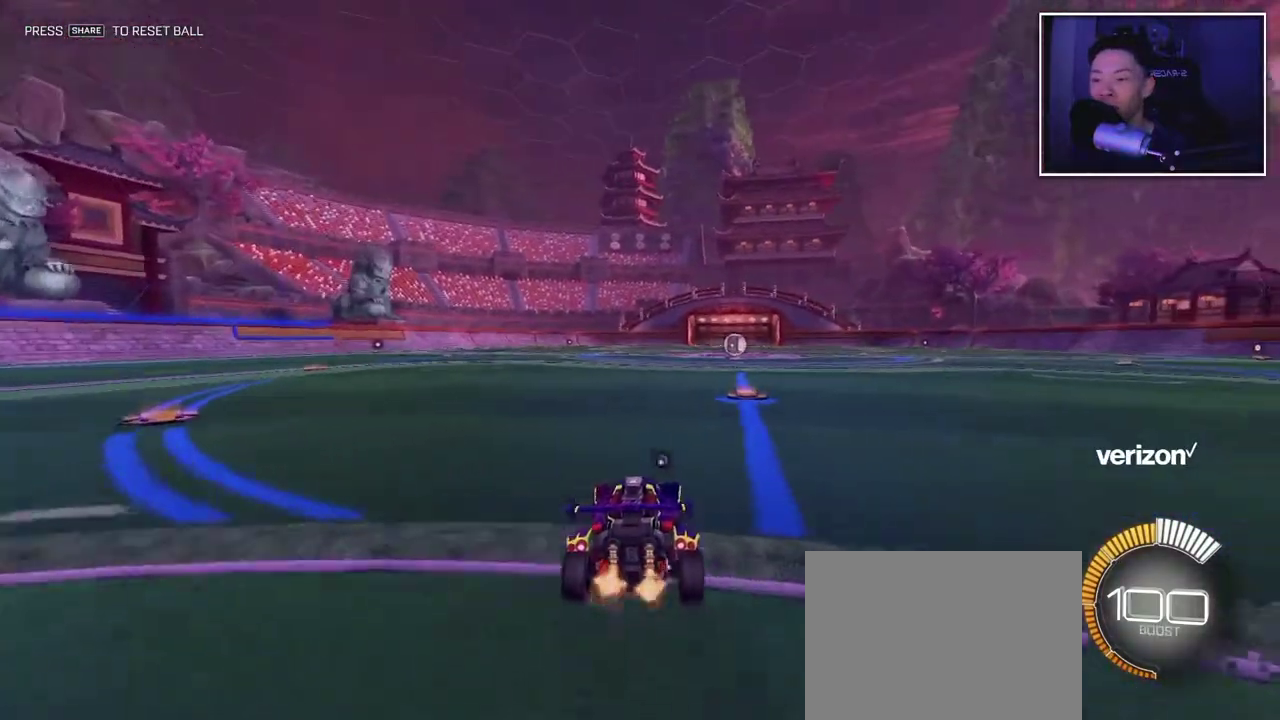
{"buttons": [], "left_stick": "center", "right_stick": "center", "events": [[83, "CROSS", "up"], [133, "CROSS", "down"], [133, "left_stick", "down"], [267, "CROSS", "up"], [283, "left_stick", "center"], [383, "left_stick", "down"], [483, "left_stick", "center"]]}
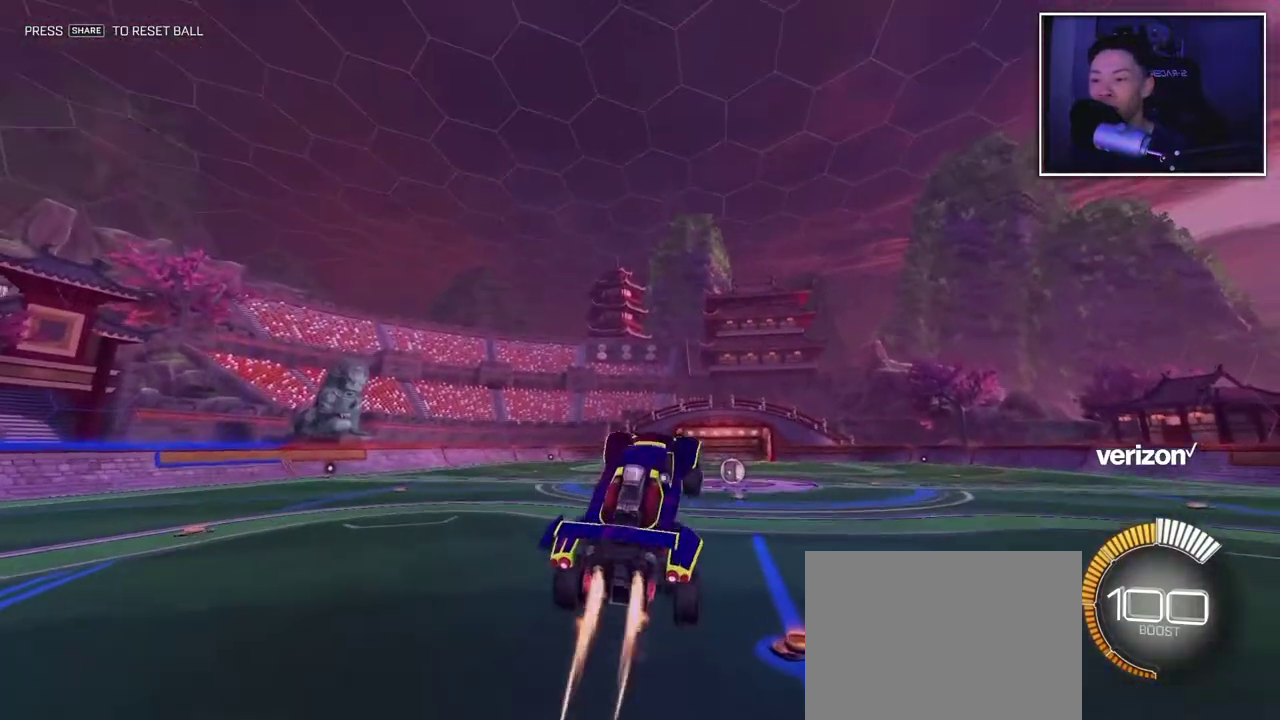
{"buttons": [], "left_stick": "down", "right_stick": "center", "events": [[133, "left_stick", "up"], [233, "left_stick", "center"], [383, "left_stick", "down"]]}
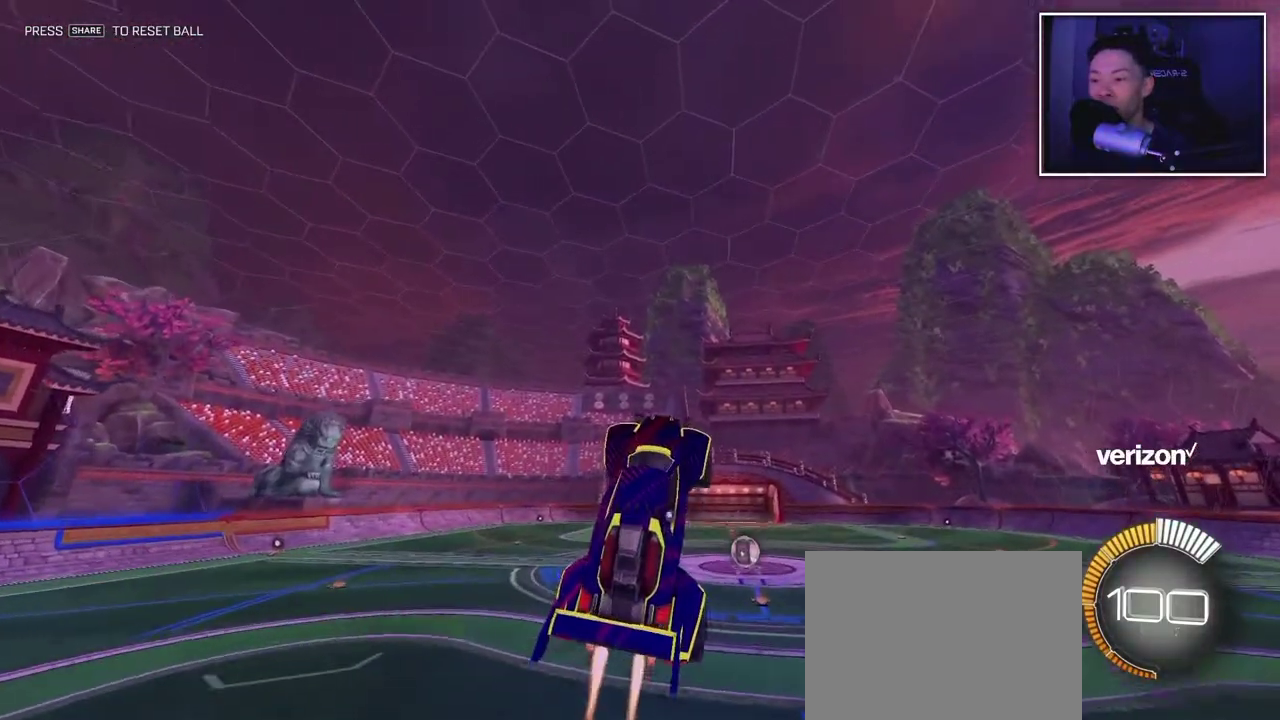
{"buttons": [], "left_stick": "center", "right_stick": "center", "events": [[100, "left_stick", "up-right"], [183, "left_stick", "up"], [283, "left_stick", "left"], [467, "left_stick", "center"]]}
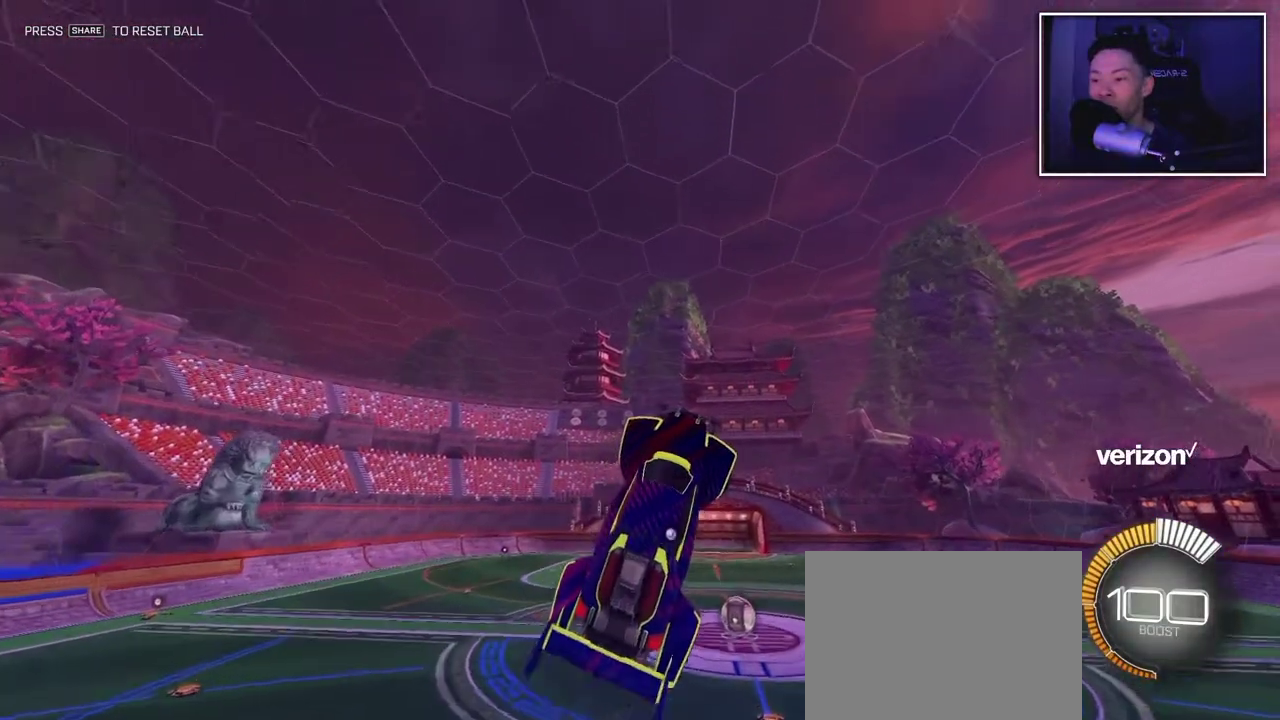
{"buttons": [], "left_stick": "left", "right_stick": "center", "events": [[233, "left_stick", "down-right"], [283, "left_stick", "right"], [400, "left_stick", "left"]]}
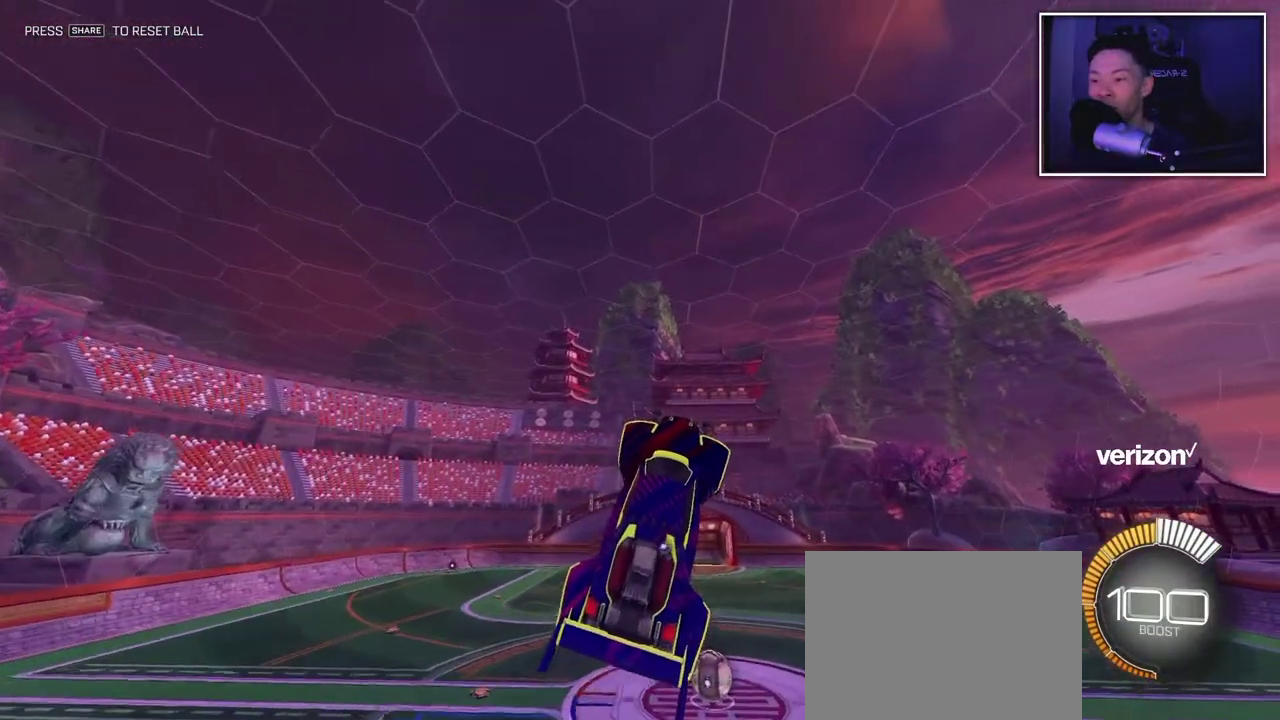
{"buttons": [], "left_stick": "down-left", "right_stick": "center", "events": [[183, "left_stick", "down-right"], [283, "left_stick", "up-right"], [350, "left_stick", "up"], [500, "left_stick", "down-left"]]}
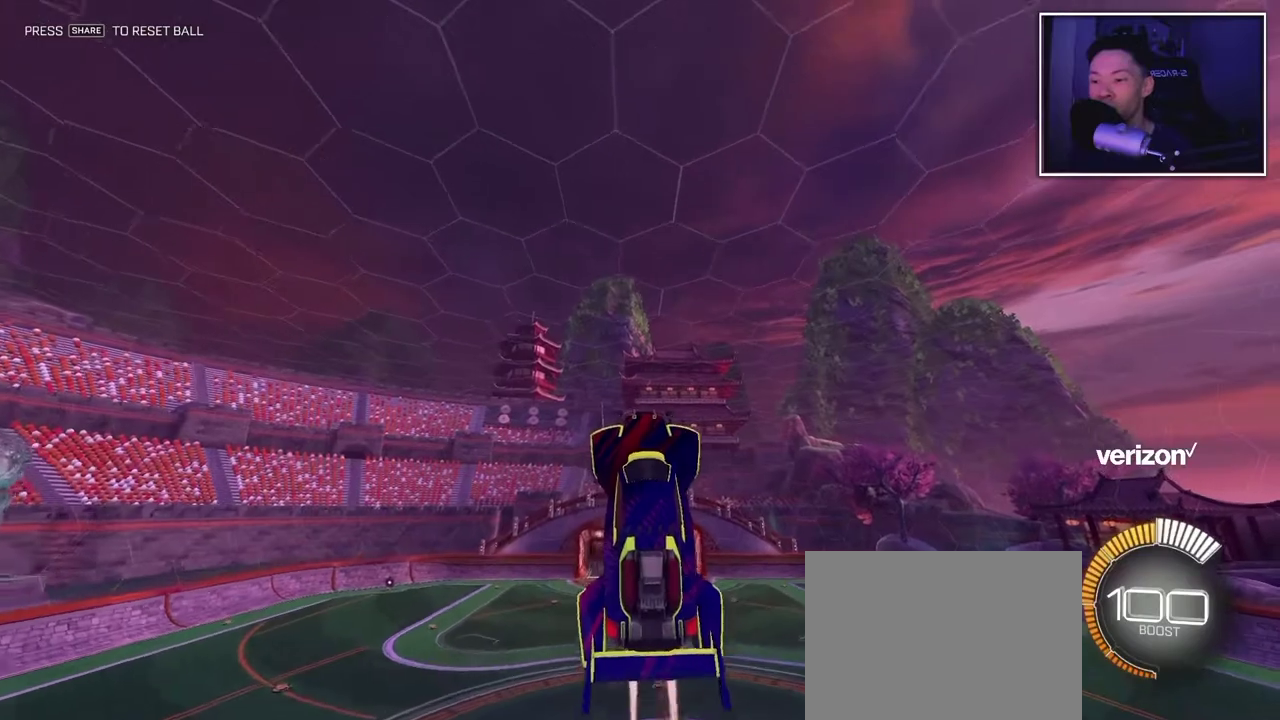
{"buttons": [], "left_stick": "center", "right_stick": "center", "events": [[50, "left_stick", "down"], [133, "left_stick", "right"], [233, "left_stick", "up-right"], [367, "left_stick", "left"], [483, "left_stick", "center"]]}
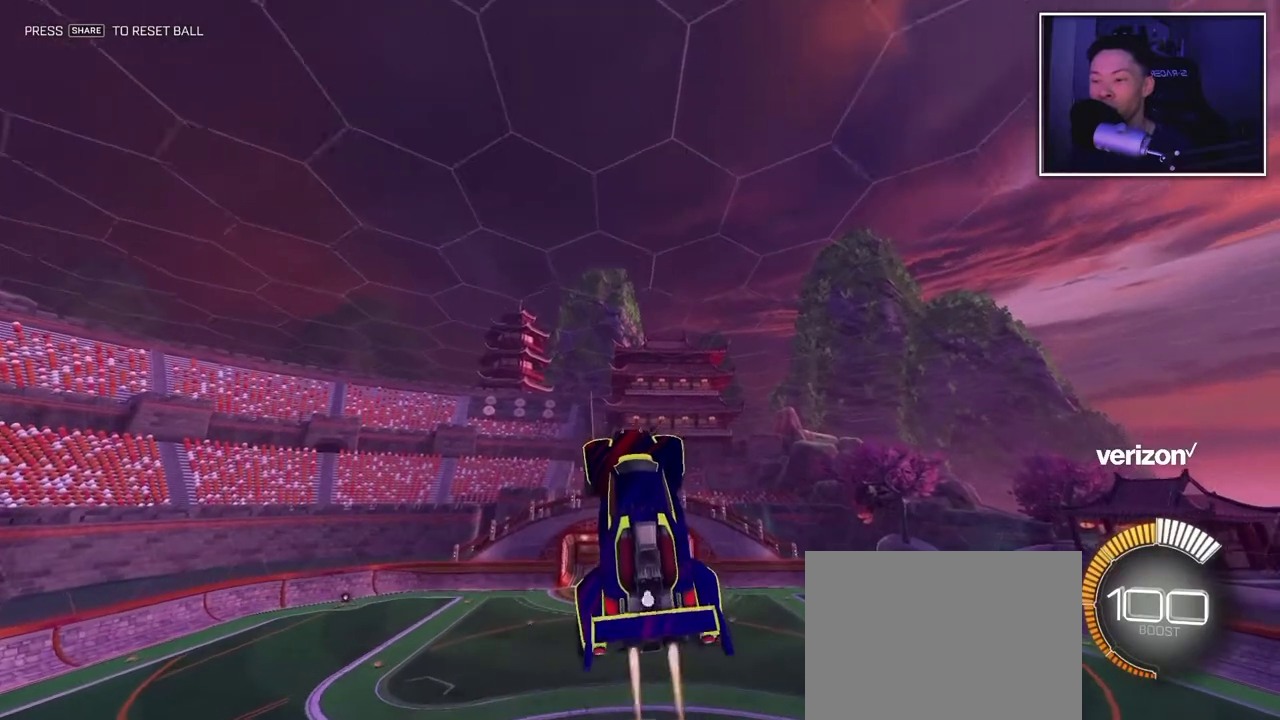
{"buttons": [], "left_stick": "center", "right_stick": "center", "events": [[167, "left_stick", "down-right"], [350, "left_stick", "center"]]}
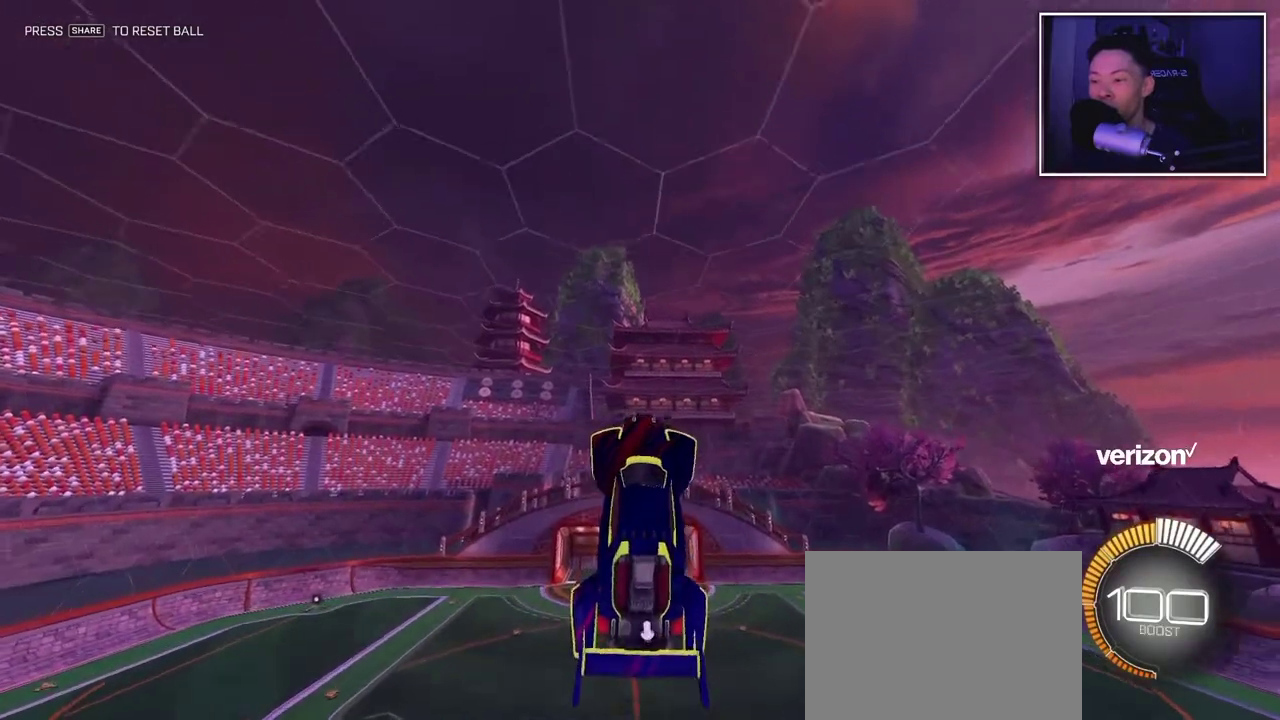
{"buttons": [], "left_stick": "up", "right_stick": "center", "events": [[83, "left_stick", "left"], [217, "left_stick", "center"], [467, "left_stick", "up"]]}
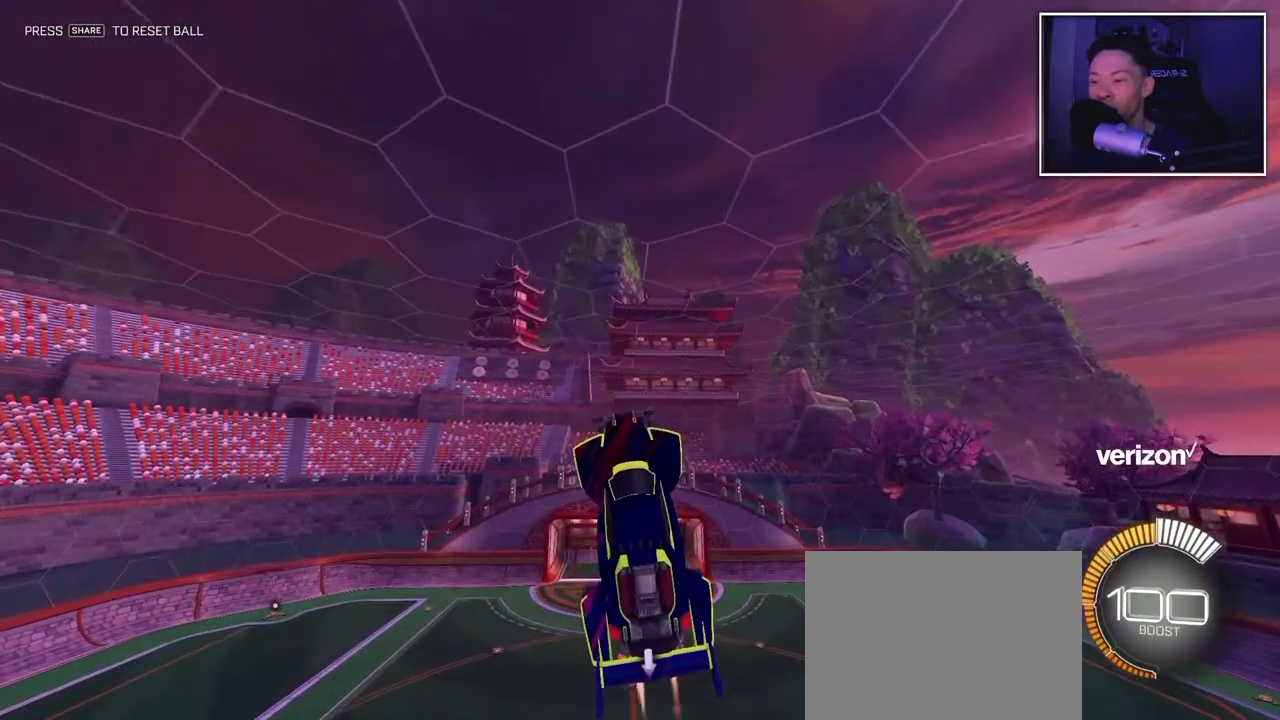
{"buttons": [], "left_stick": "left", "right_stick": "center", "events": [[83, "left_stick", "center"], [200, "left_stick", "right"], [333, "left_stick", "center"], [467, "left_stick", "left"]]}
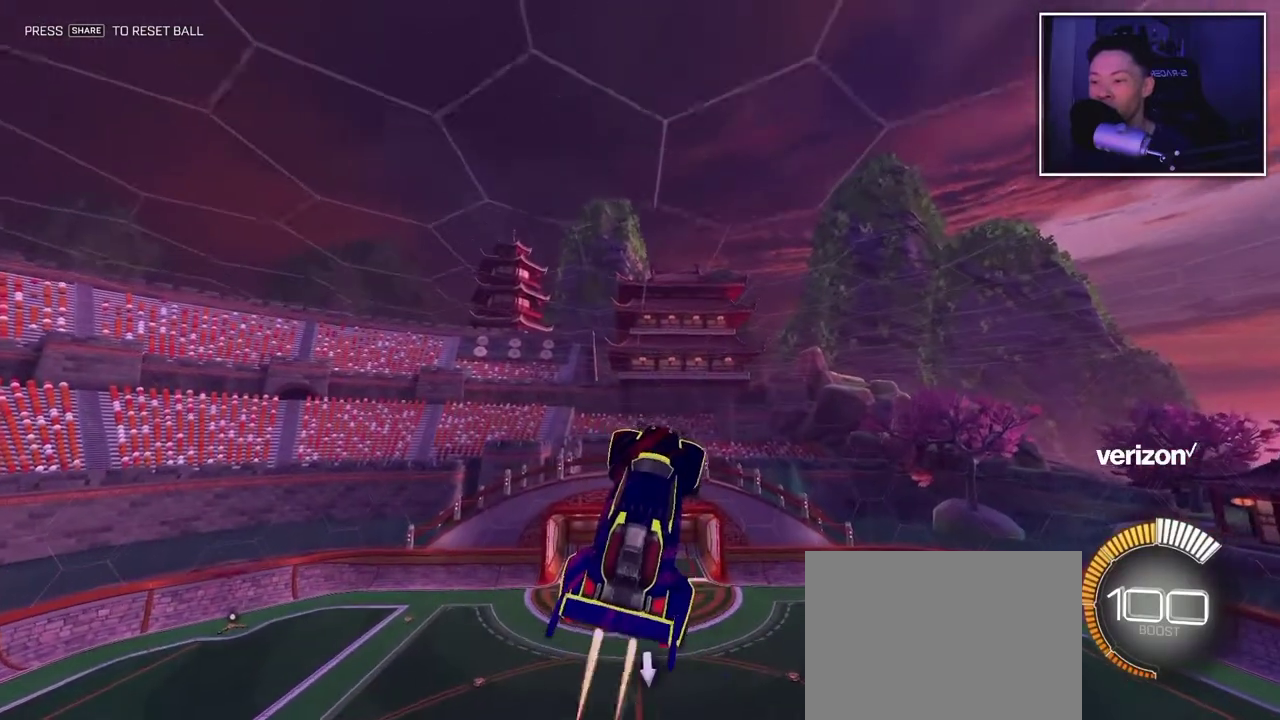
{"buttons": [], "left_stick": "center", "right_stick": "center", "events": [[200, "left_stick", "center"]]}
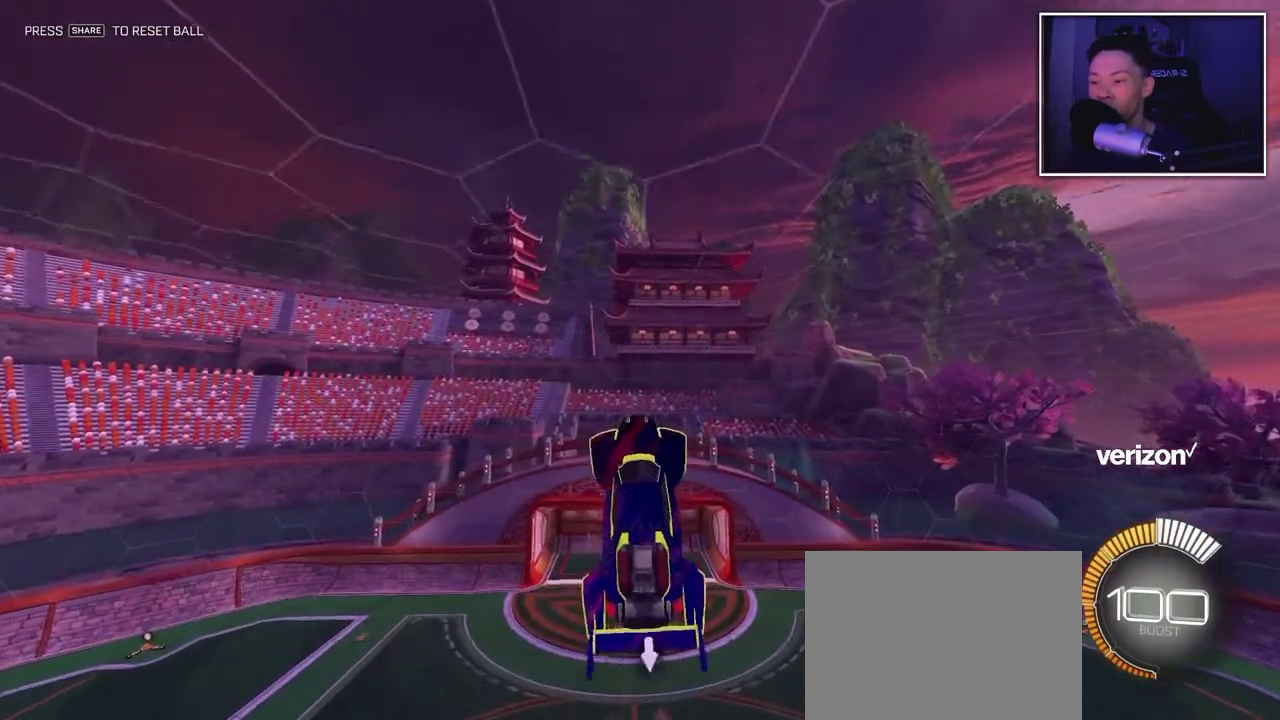
{"buttons": [], "left_stick": "center", "right_stick": "center", "events": [[233, "left_stick", "up"], [400, "left_stick", "center"]]}
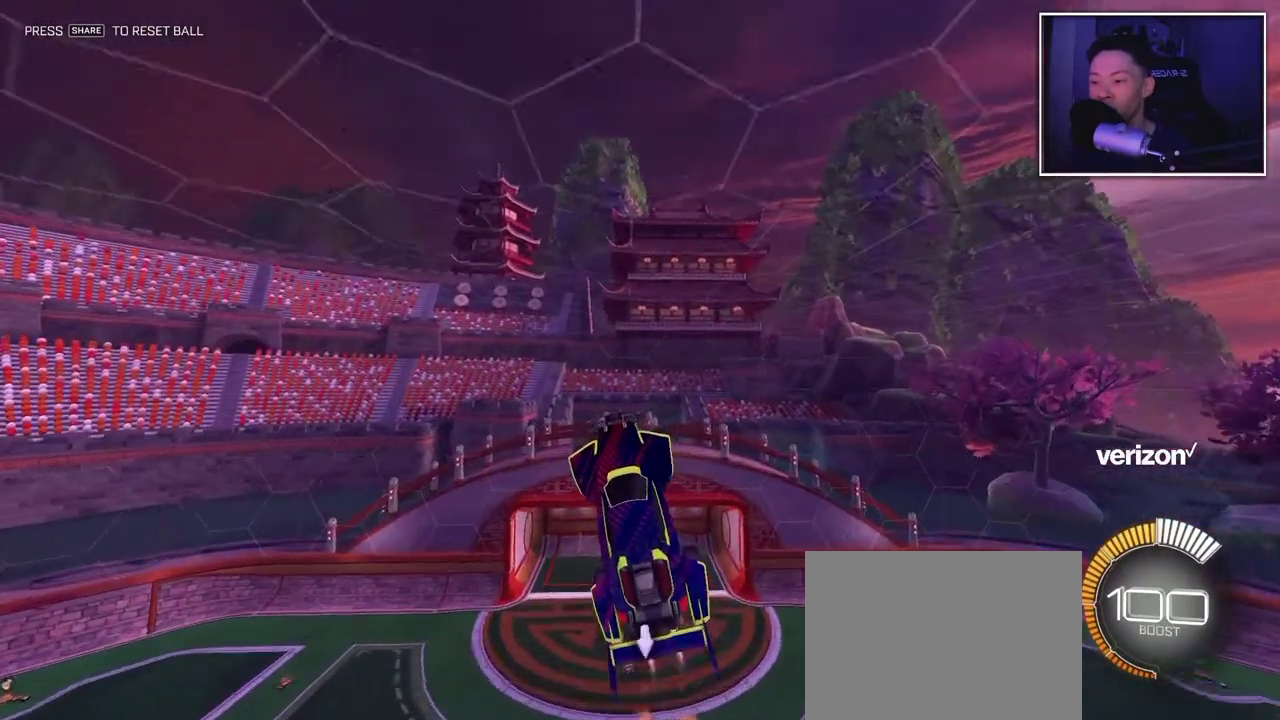
{"buttons": [], "left_stick": "center", "right_stick": "center", "events": []}
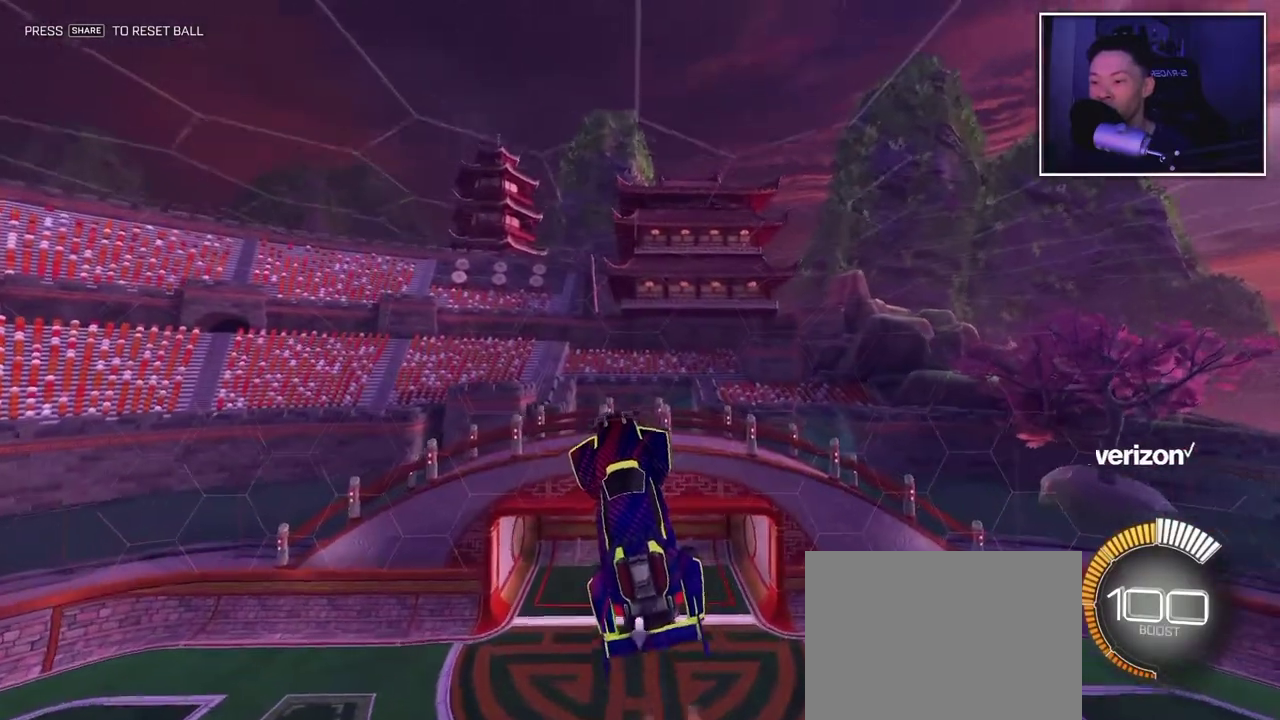
{"buttons": [], "left_stick": "up-left", "right_stick": "center"}
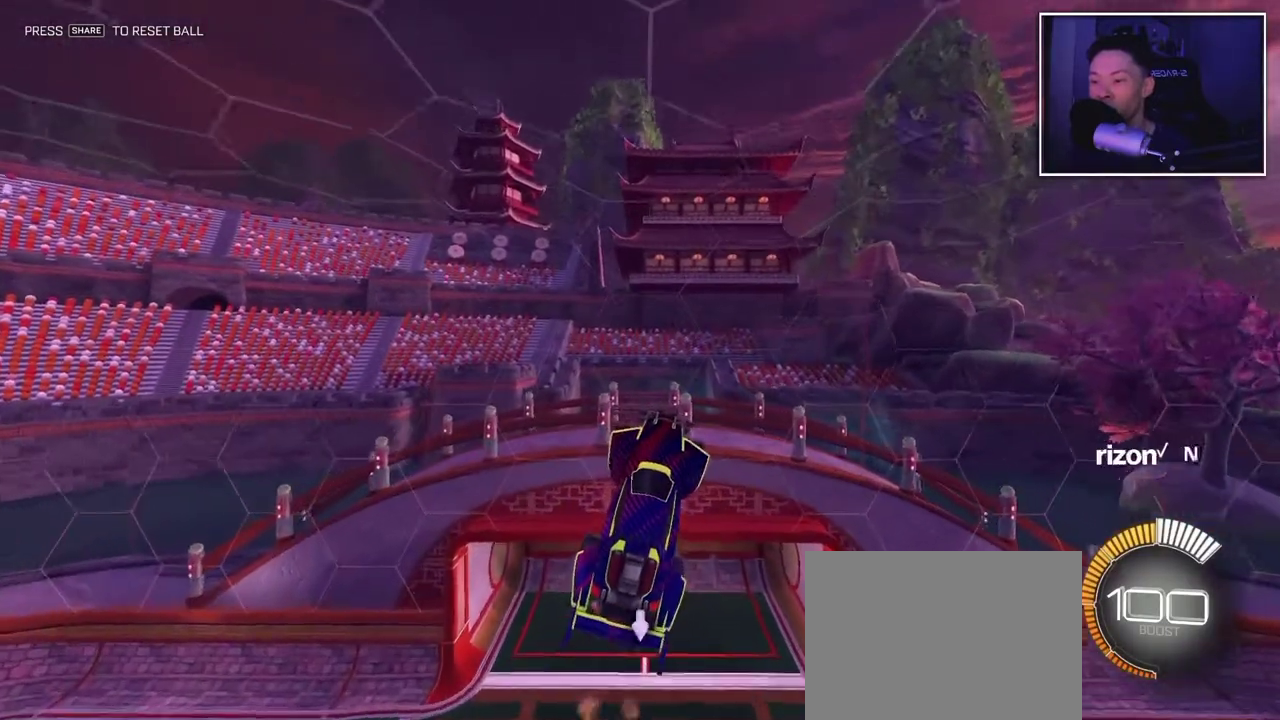
{"buttons": [], "left_stick": "center", "right_stick": "center"}
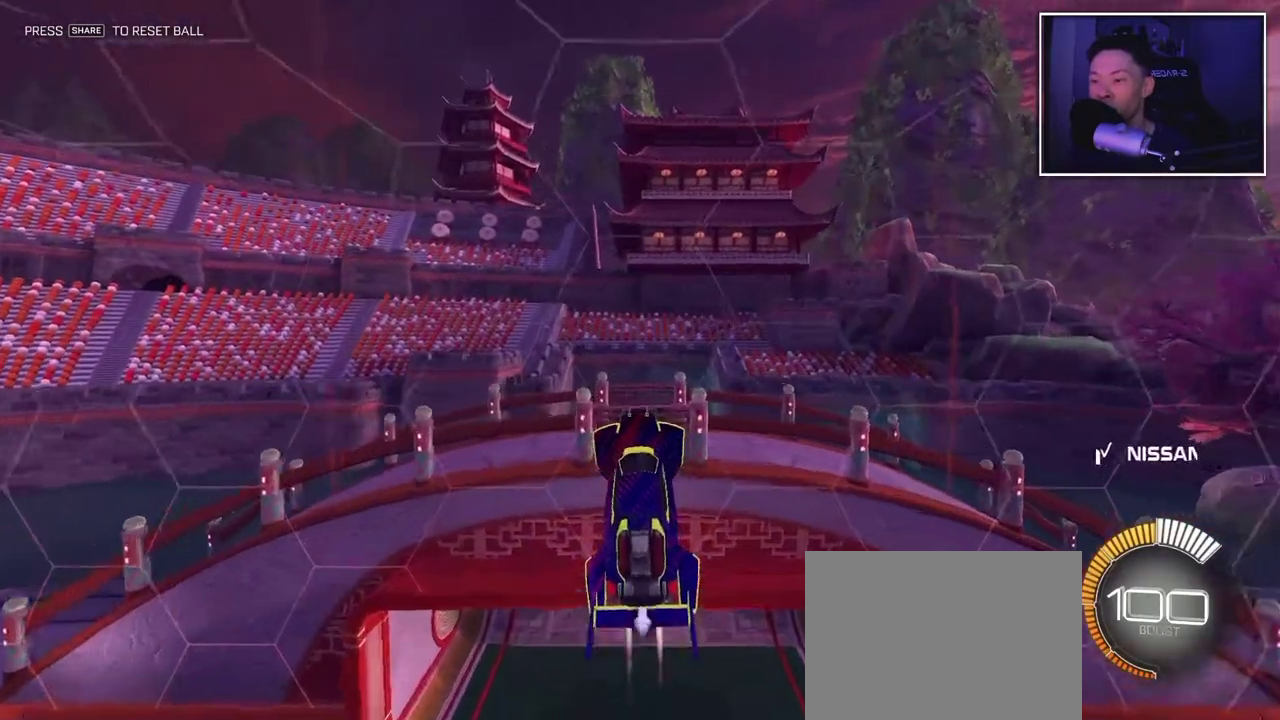
{"buttons": [], "left_stick": "center", "right_stick": "center", "events": [[150, "left_stick", "down"], [367, "left_stick", "center"]]}